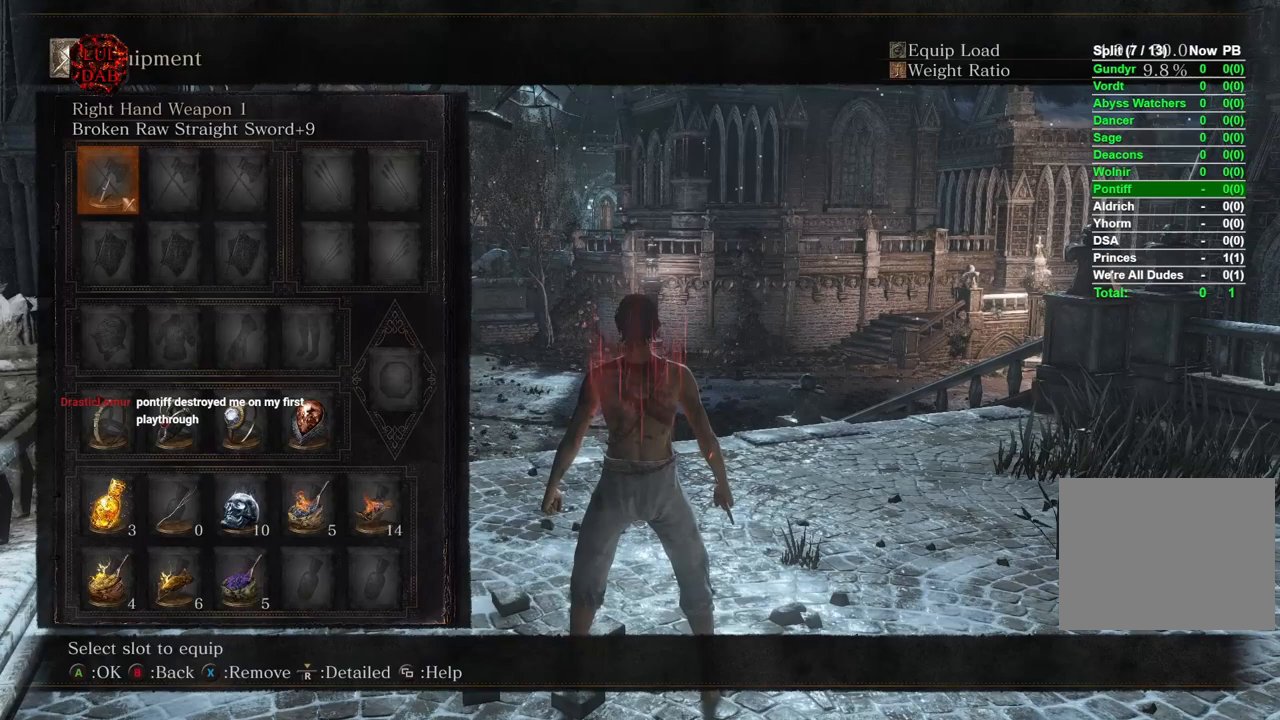
Gameplay with a controller (PlayStation layout); each line is a JSON object with the inputs held at the frame after it. "events" lists button and stick changes between this image and that frame as [ms after this image, input, new state], when the widget could be followed in between.
{"buttons": [], "left_stick": "center", "right_stick": "center", "events": []}
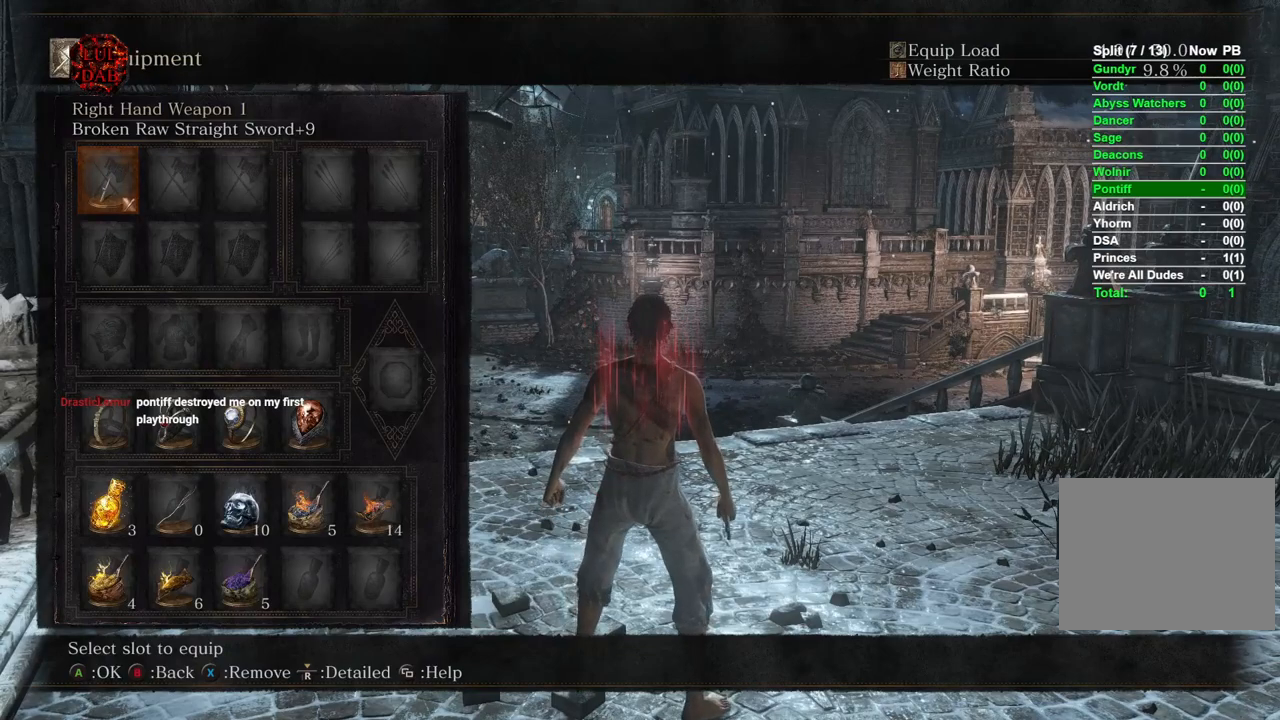
{"buttons": [], "left_stick": "center", "right_stick": "center", "events": []}
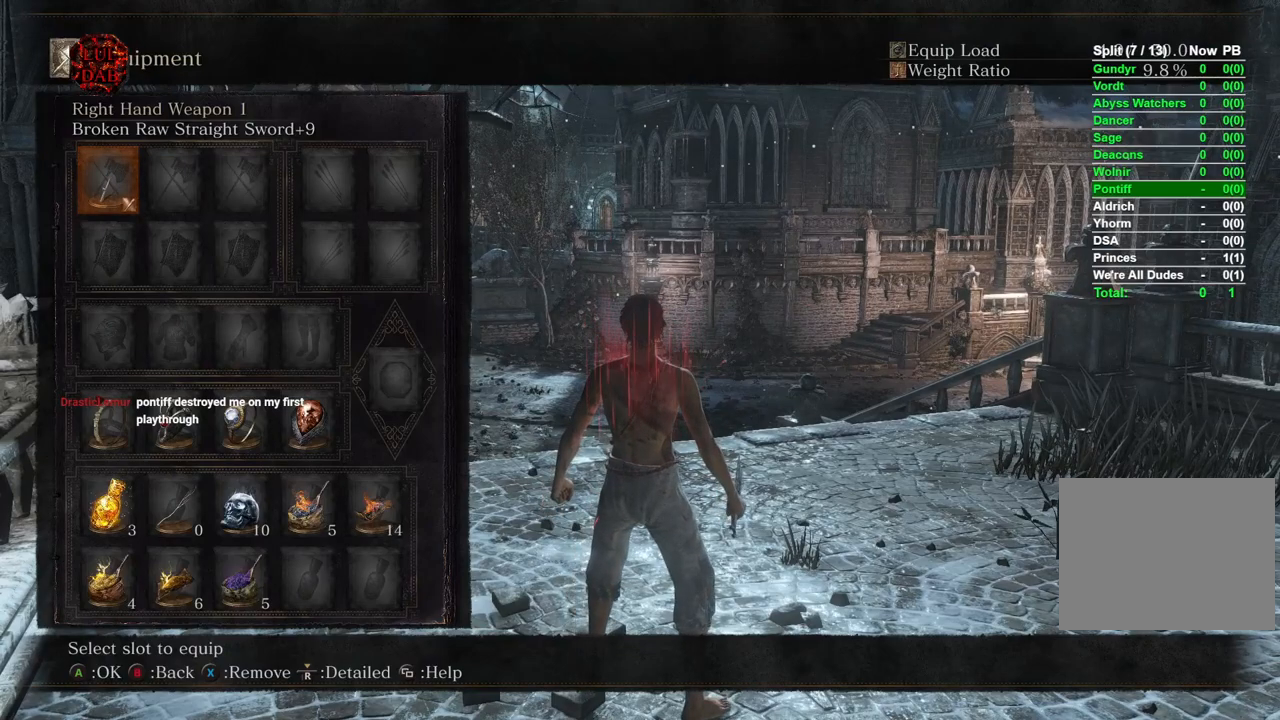
{"buttons": ["DPAD_RIGHT"], "left_stick": "center", "right_stick": "center", "events": [[83, "DPAD_UP", "down"], [167, "DPAD_UP", "up"], [300, "DPAD_RIGHT", "down"], [383, "DPAD_RIGHT", "up"], [483, "DPAD_RIGHT", "down"]]}
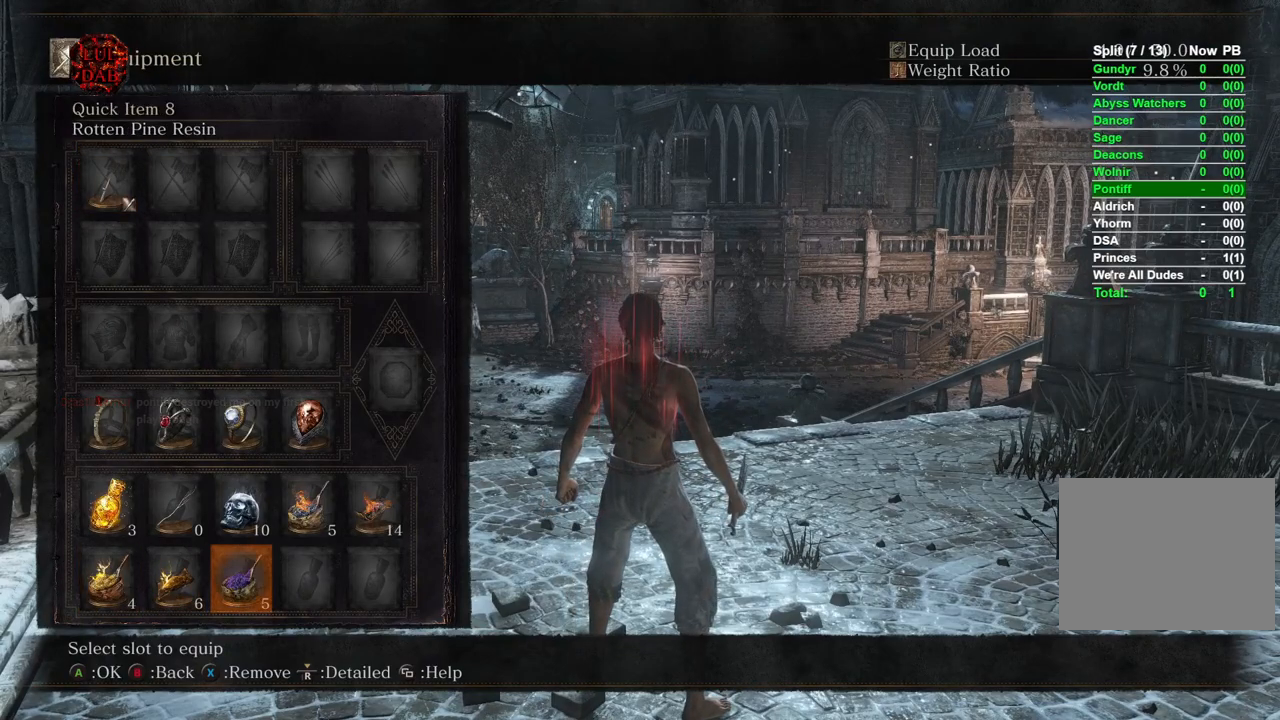
{"buttons": [], "left_stick": "center", "right_stick": "center", "events": [[100, "DPAD_RIGHT", "up"], [167, "right_stick", "left"], [350, "right_stick", "center"]]}
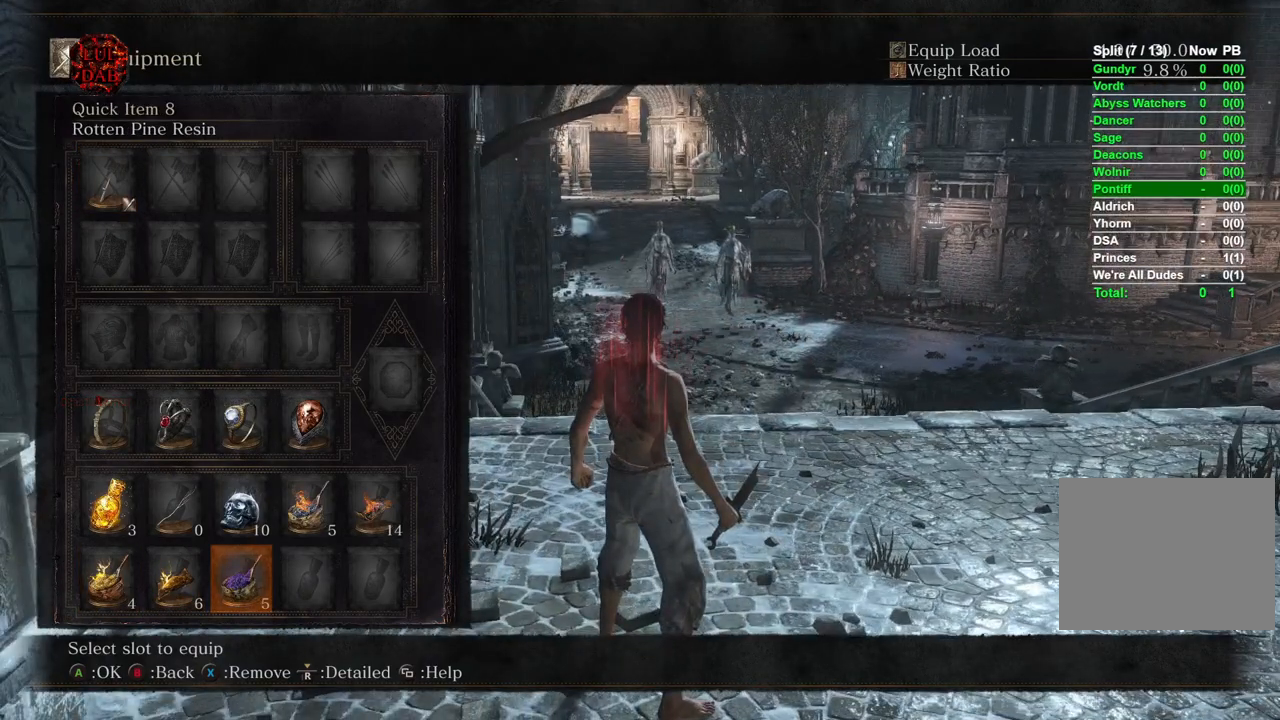
{"buttons": [], "left_stick": "center", "right_stick": "center", "events": [[117, "DPAD_DOWN", "down"], [217, "DPAD_DOWN", "up"], [350, "DPAD_DOWN", "down"], [483, "DPAD_DOWN", "up"]]}
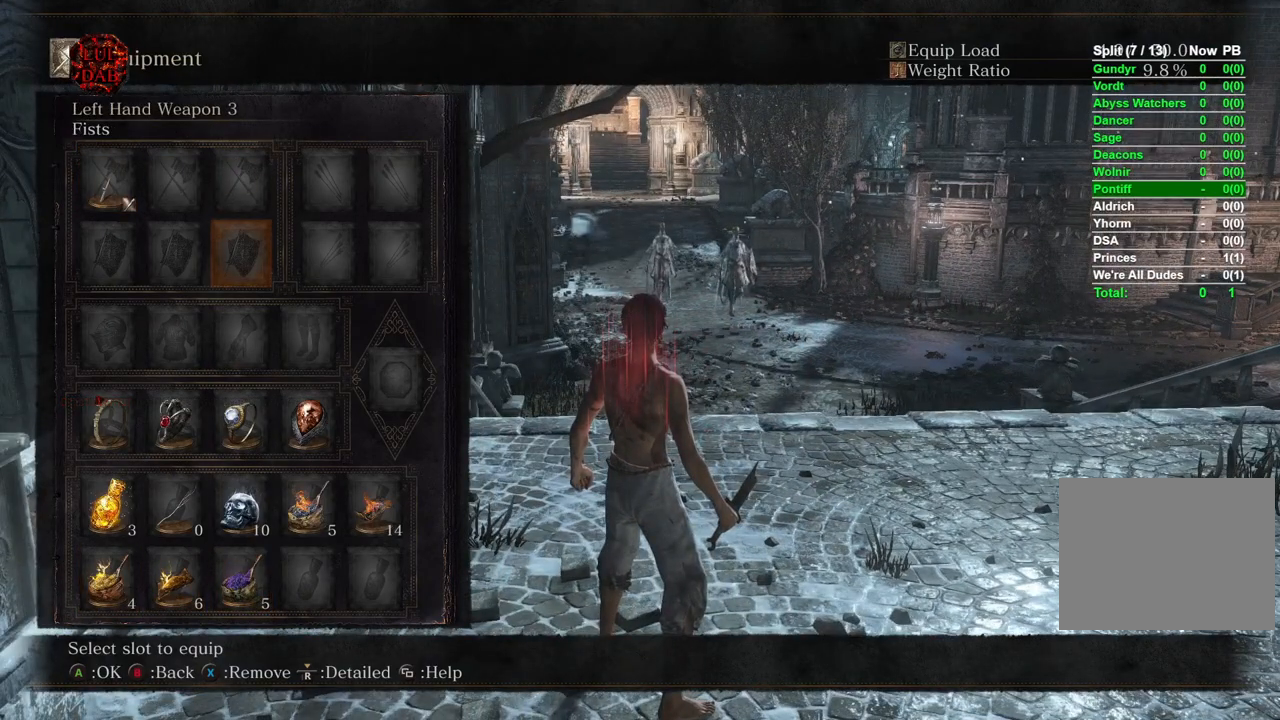
{"buttons": ["DPAD_DOWN"], "left_stick": "center", "right_stick": "center", "events": [[117, "DPAD_DOWN", "down"], [217, "DPAD_DOWN", "up"], [417, "DPAD_DOWN", "down"]]}
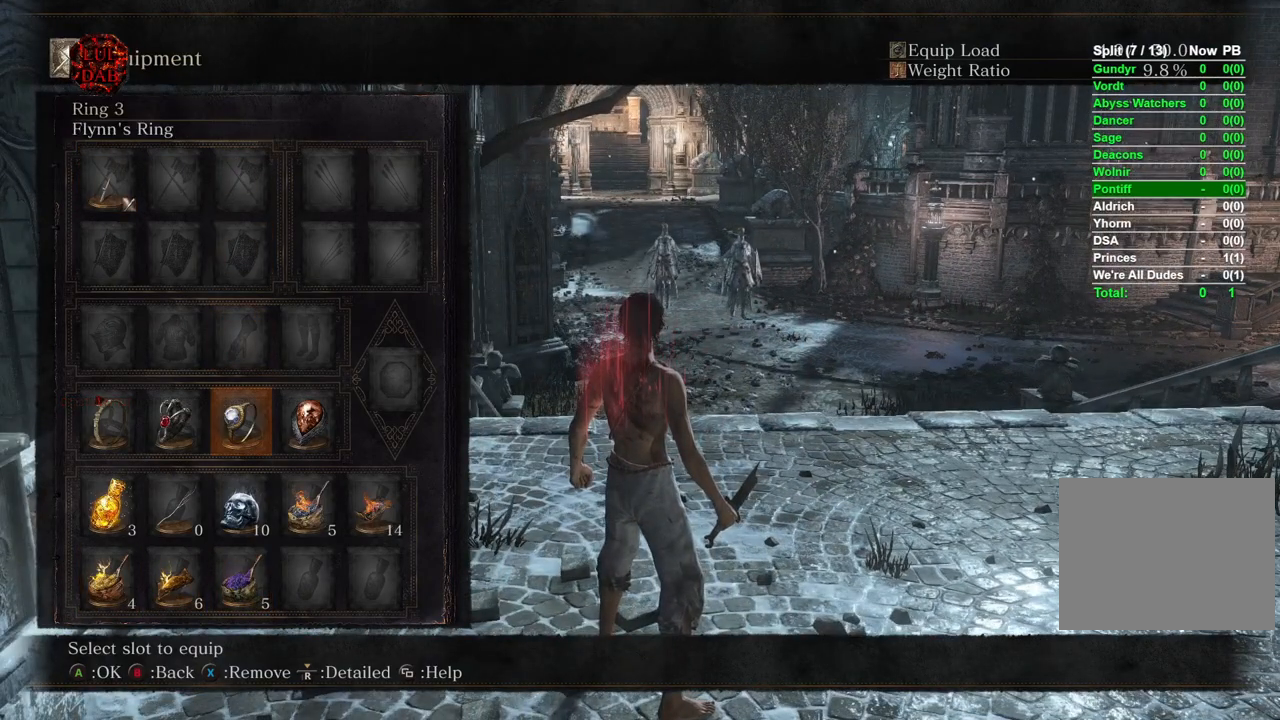
{"buttons": ["CROSS"], "left_stick": "center", "right_stick": "center", "events": [[50, "DPAD_DOWN", "up"], [117, "DPAD_DOWN", "down"], [217, "DPAD_DOWN", "up"], [350, "DPAD_LEFT", "down"], [450, "CROSS", "down"], [467, "DPAD_LEFT", "up"]]}
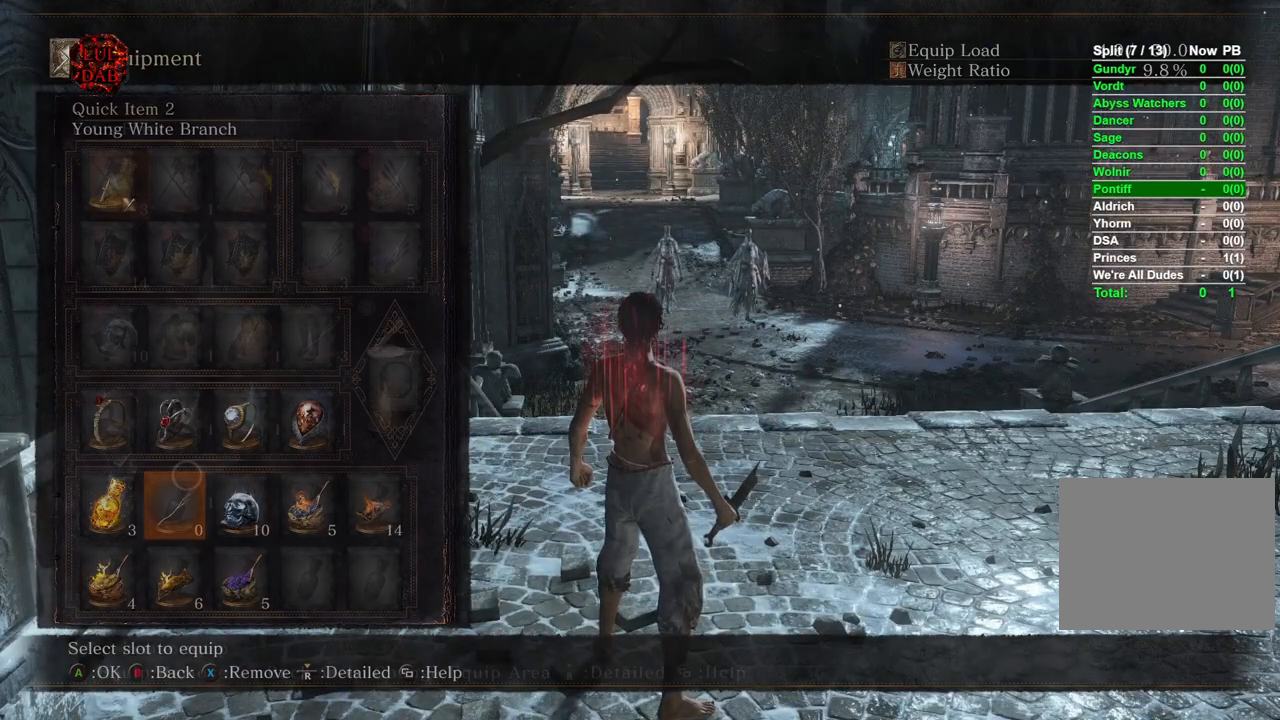
{"buttons": [], "left_stick": "center", "right_stick": "center", "events": [[67, "CROSS", "up"]]}